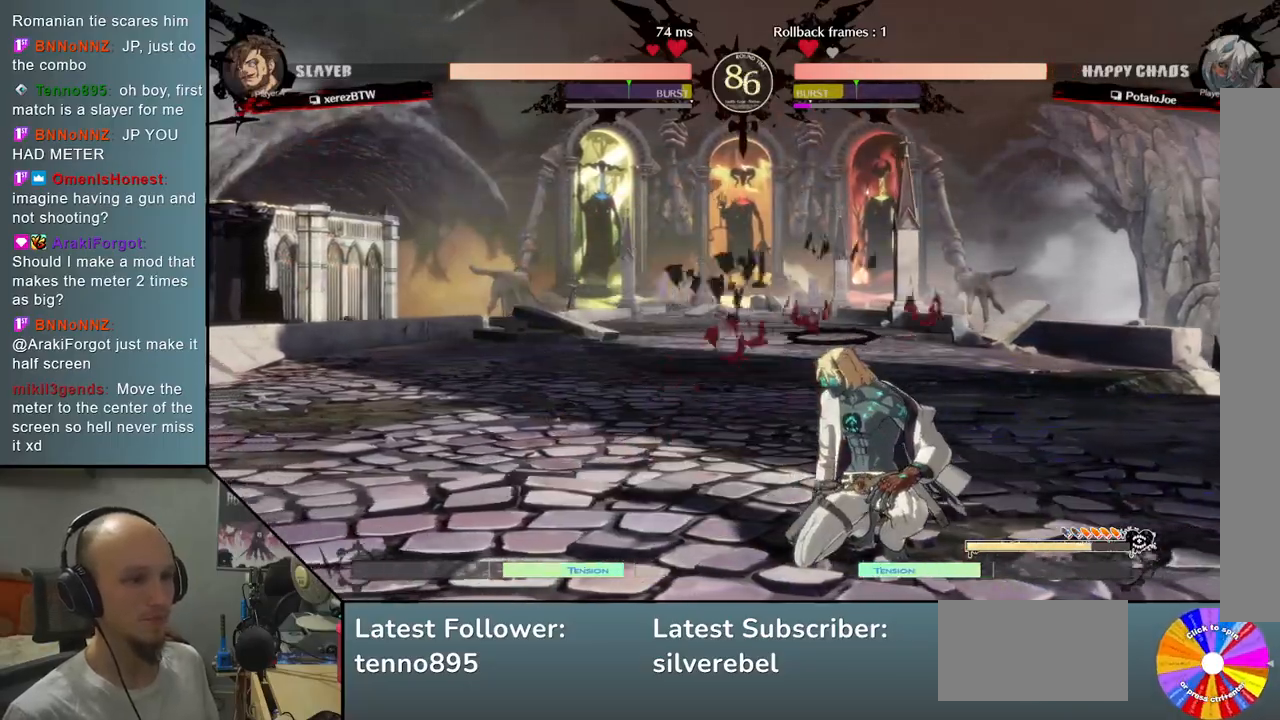
Gameplay with a controller (arcade stick); each line is a JSON object with the inputs held at the frame after it. "events" lists button and stick changes between this image and that frame as [ms after this image, input, new state], when the widget could be followed in between. Not read: L3 R3 other_buttons.
{"buttons": [], "left_stick": "right", "events": [[267, "left_stick", "up-right"], [417, "left_stick", "right"]]}
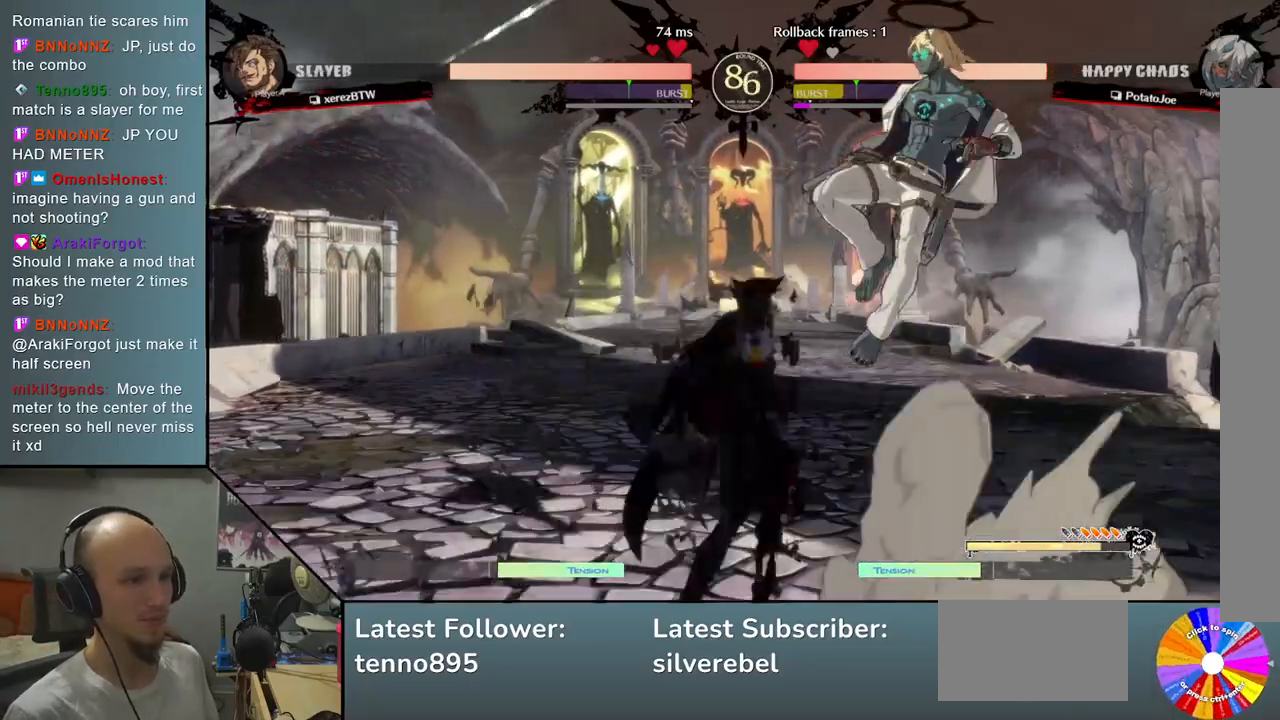
{"buttons": [], "left_stick": "down-right", "events": [[50, "left_stick", "down-right"], [217, "R2", "down"], [367, "R2", "up"]]}
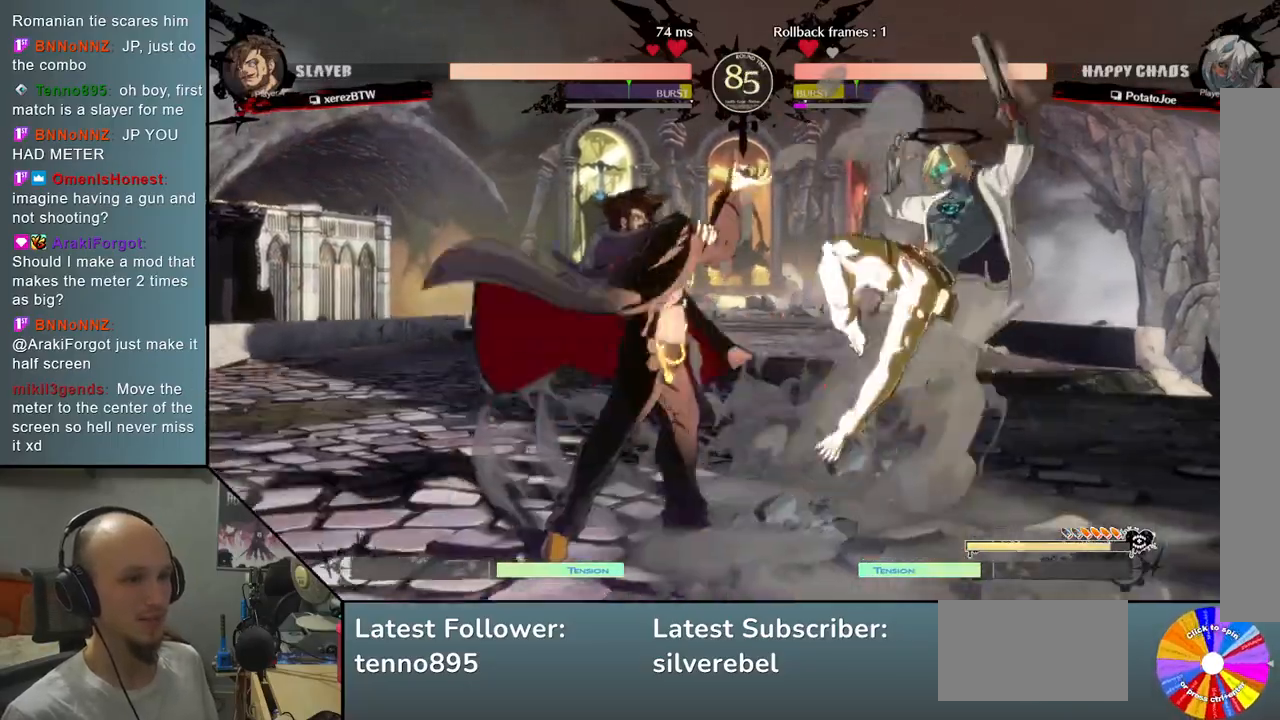
{"buttons": [], "left_stick": "down", "events": [[83, "L2", "down"], [233, "left_stick", "center"], [317, "L2", "up"], [333, "left_stick", "left"], [400, "left_stick", "center"], [500, "left_stick", "down"]]}
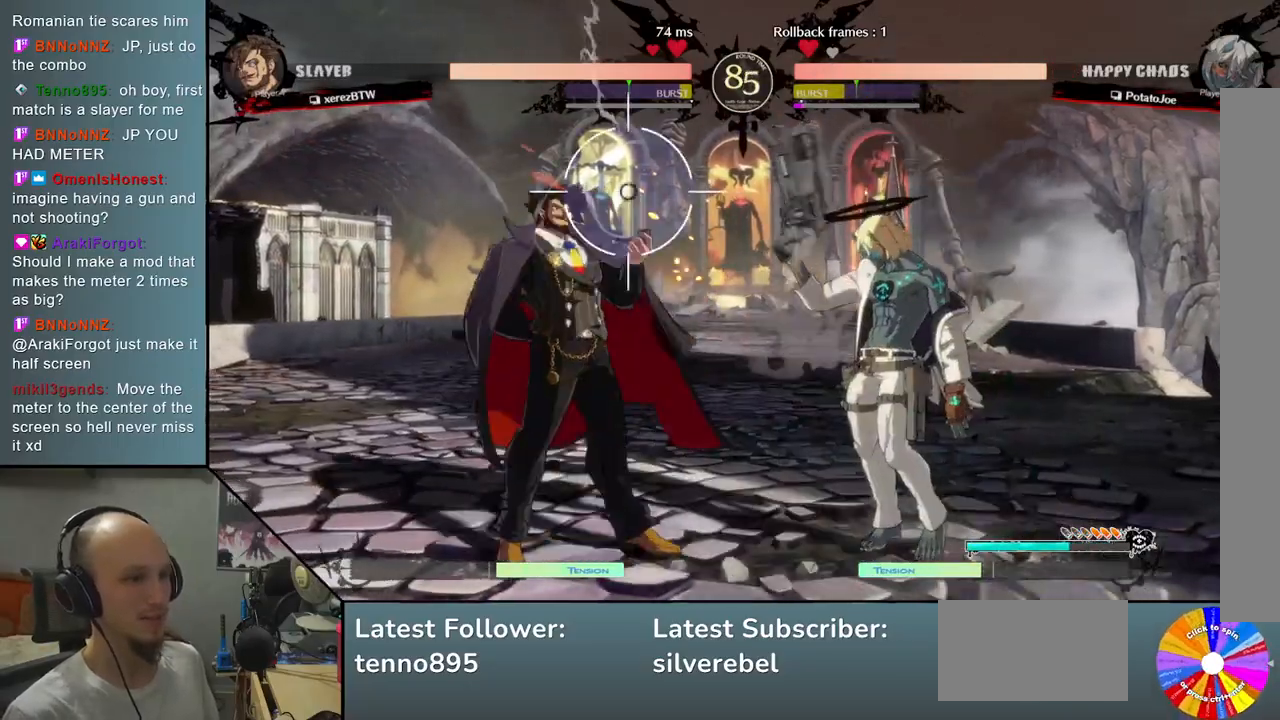
{"buttons": ["L2"], "left_stick": "down-right", "events": [[133, "R2", "down"], [267, "R2", "up"], [383, "left_stick", "down-right"], [483, "L2", "down"]]}
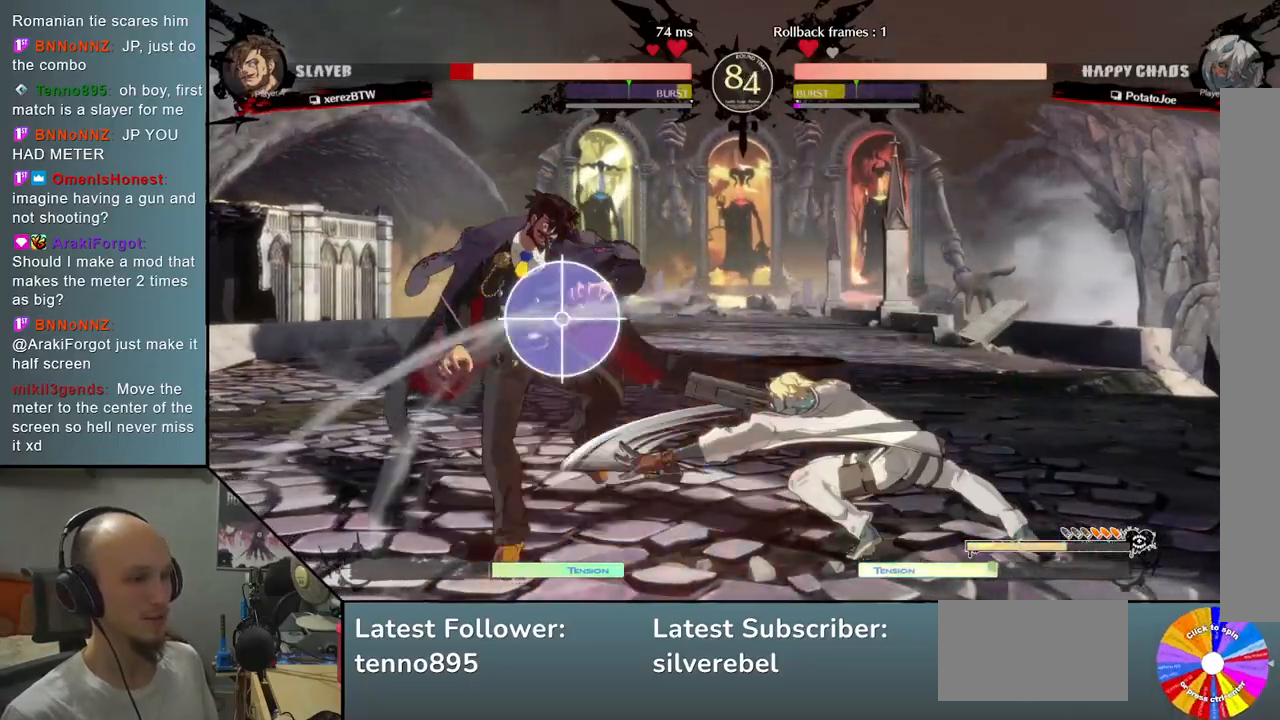
{"buttons": [], "left_stick": "center", "events": [[133, "left_stick", "center"], [250, "L2", "up"]]}
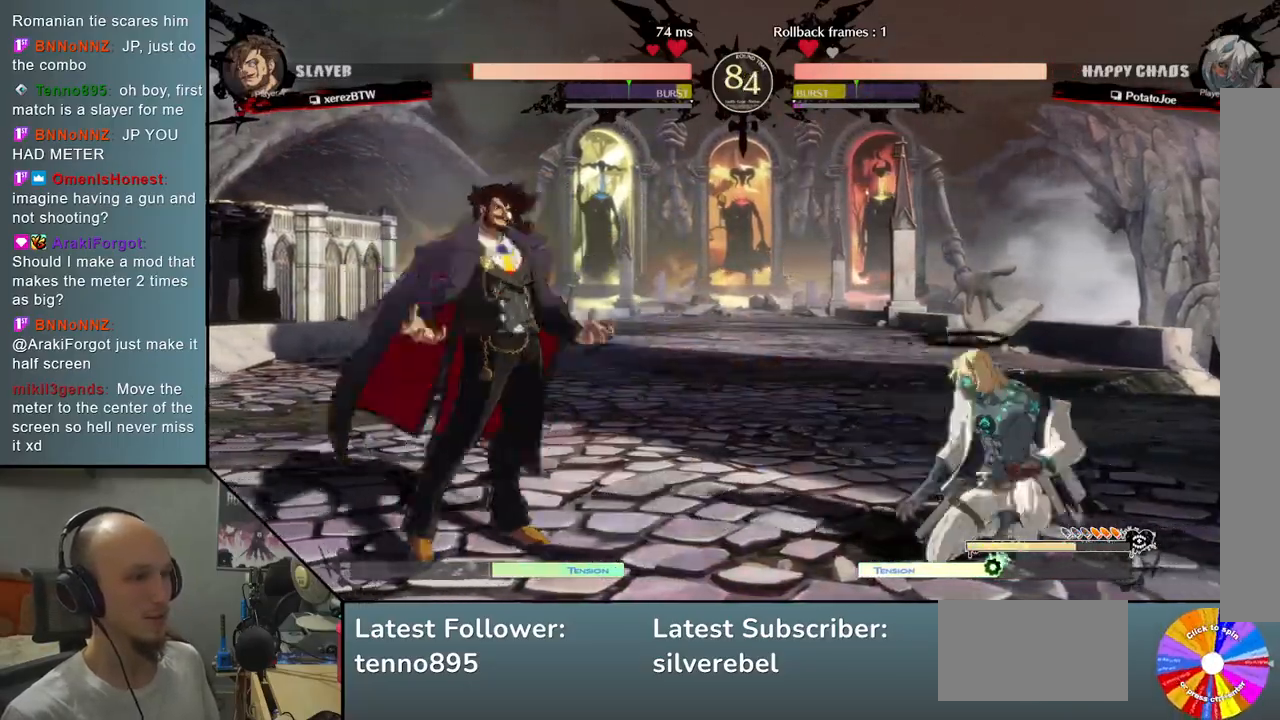
{"buttons": [], "left_stick": "right", "events": [[67, "left_stick", "down"], [133, "left_stick", "center"], [200, "left_stick", "down"], [267, "CIRCLE", "down"], [283, "left_stick", "center"], [467, "CIRCLE", "up"], [467, "left_stick", "right"]]}
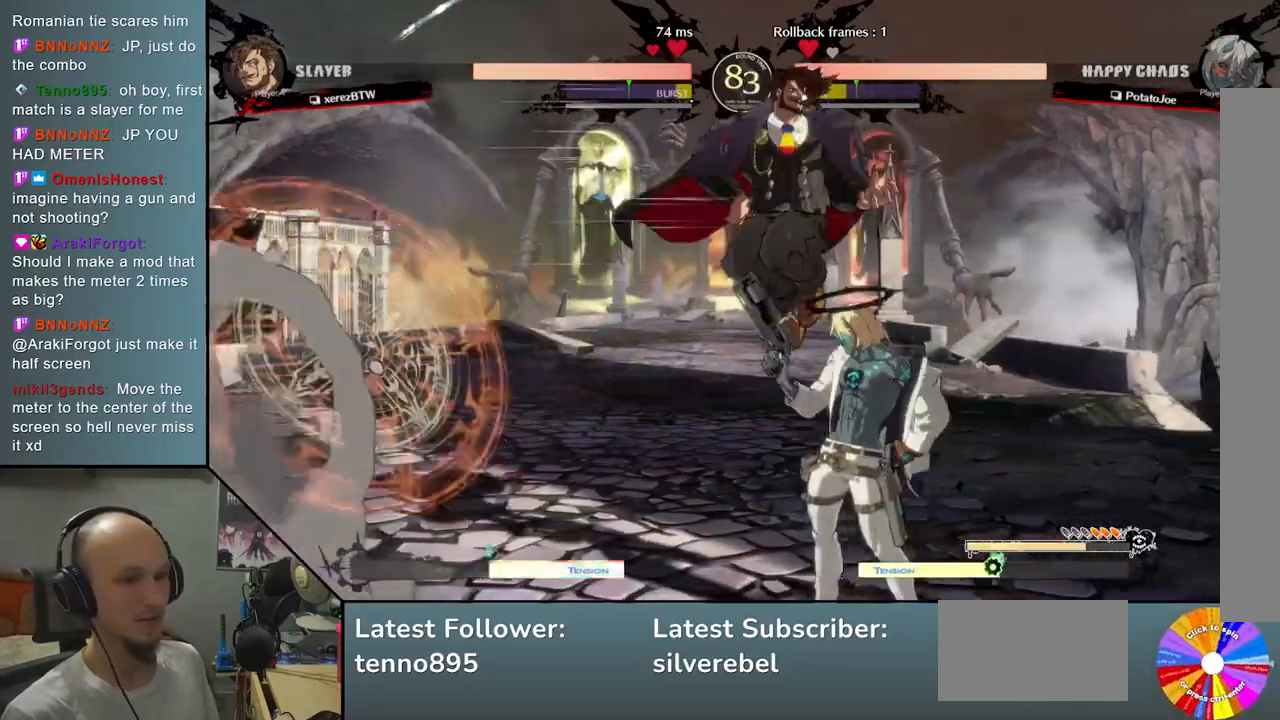
{"buttons": [], "left_stick": "down-left", "events": [[433, "left_stick", "down-left"]]}
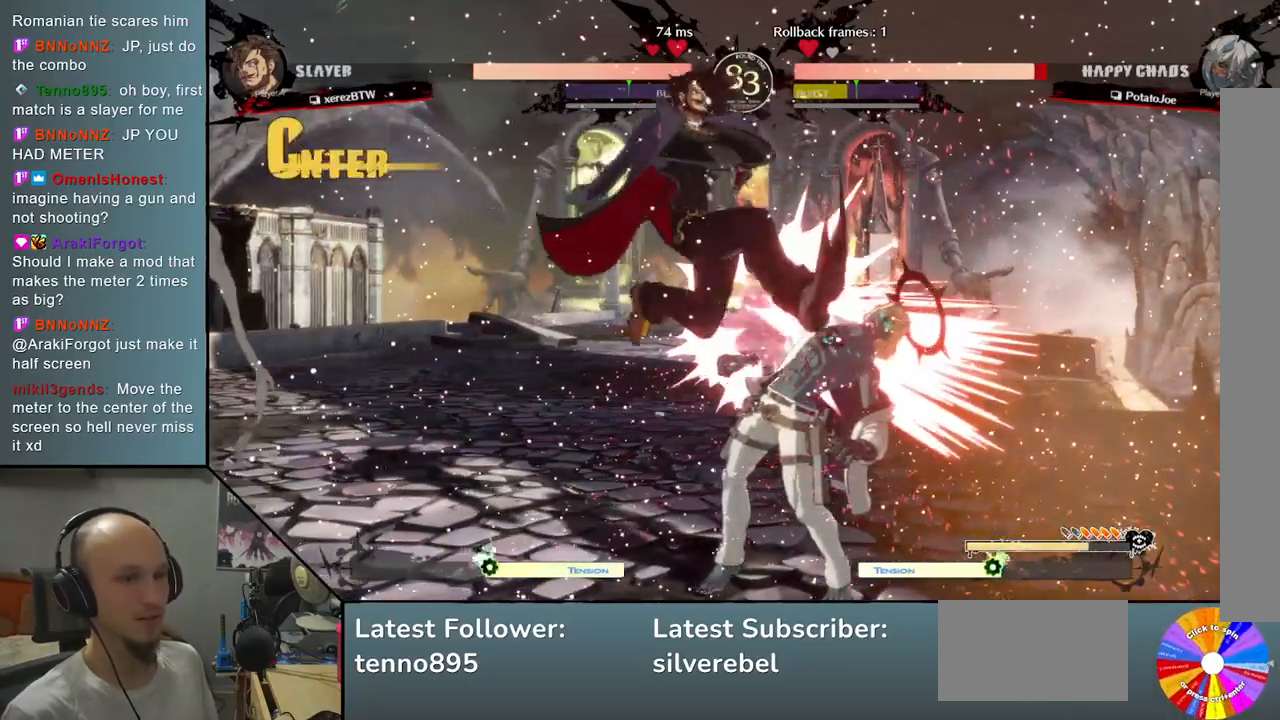
{"buttons": [], "left_stick": "right", "events": [[50, "left_stick", "down"], [167, "left_stick", "right"]]}
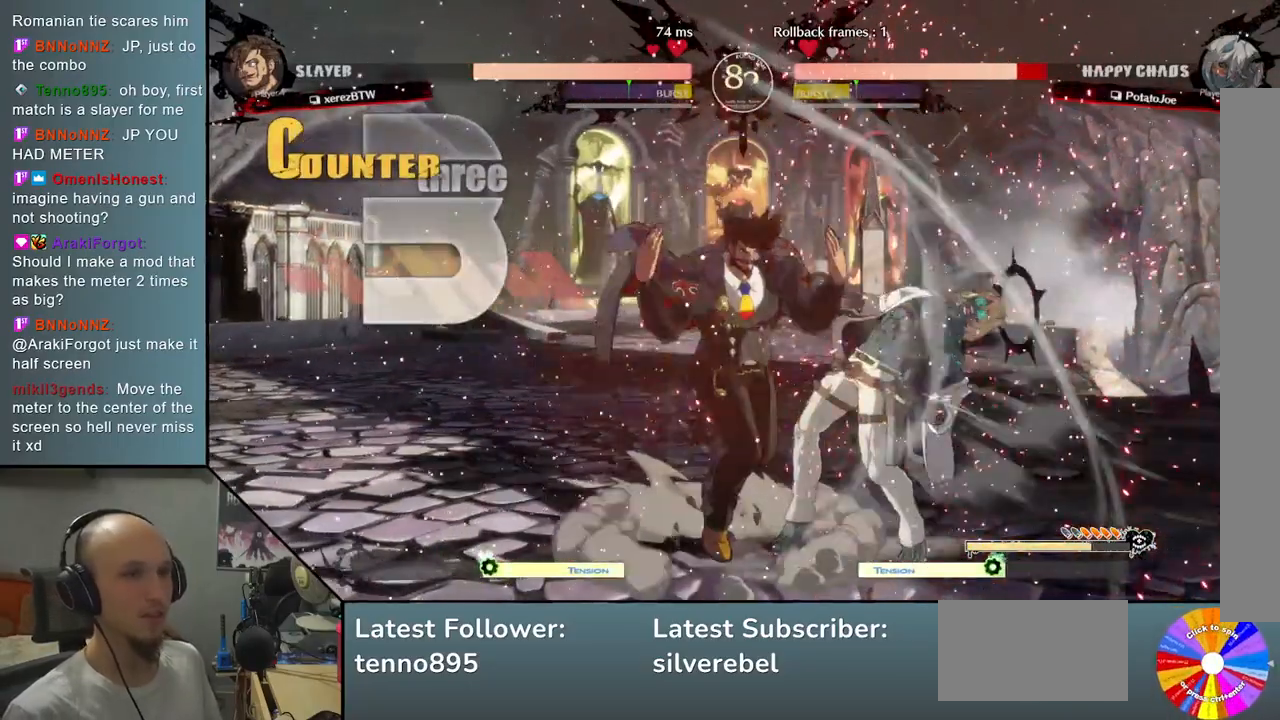
{"buttons": [], "left_stick": "down-right", "events": [[167, "left_stick", "down-right"]]}
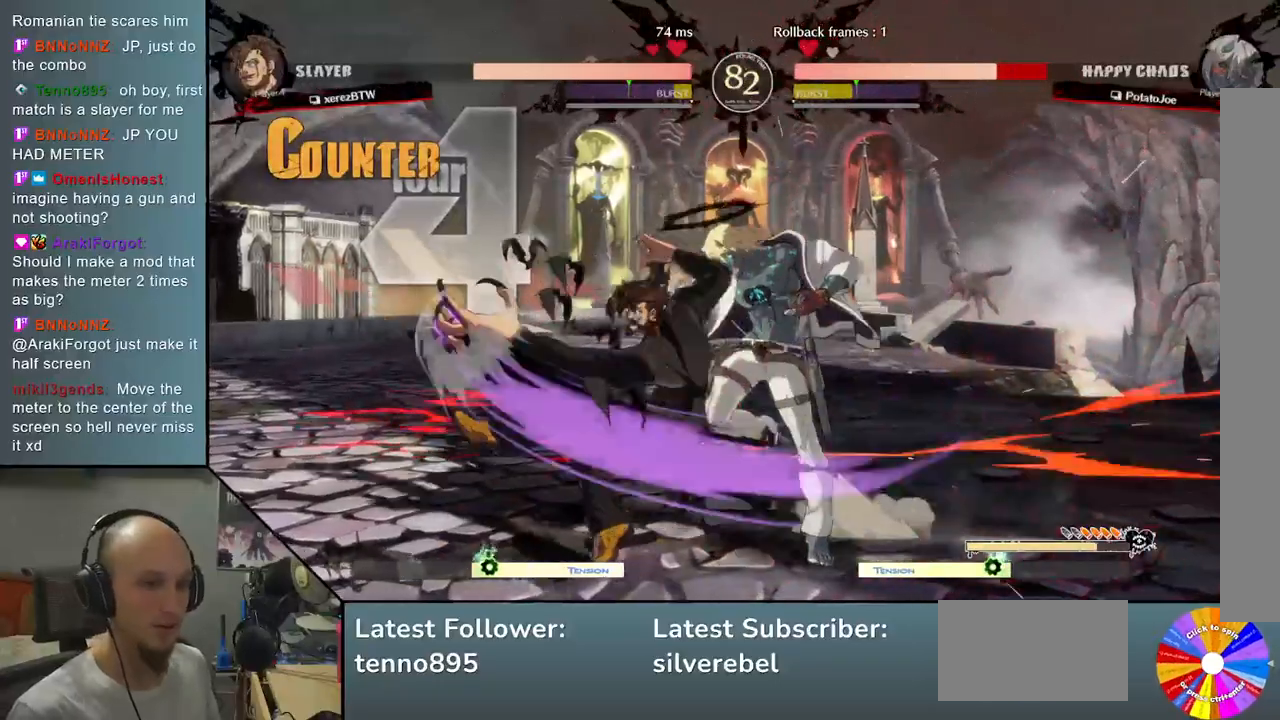
{"buttons": [], "left_stick": "down-right", "events": []}
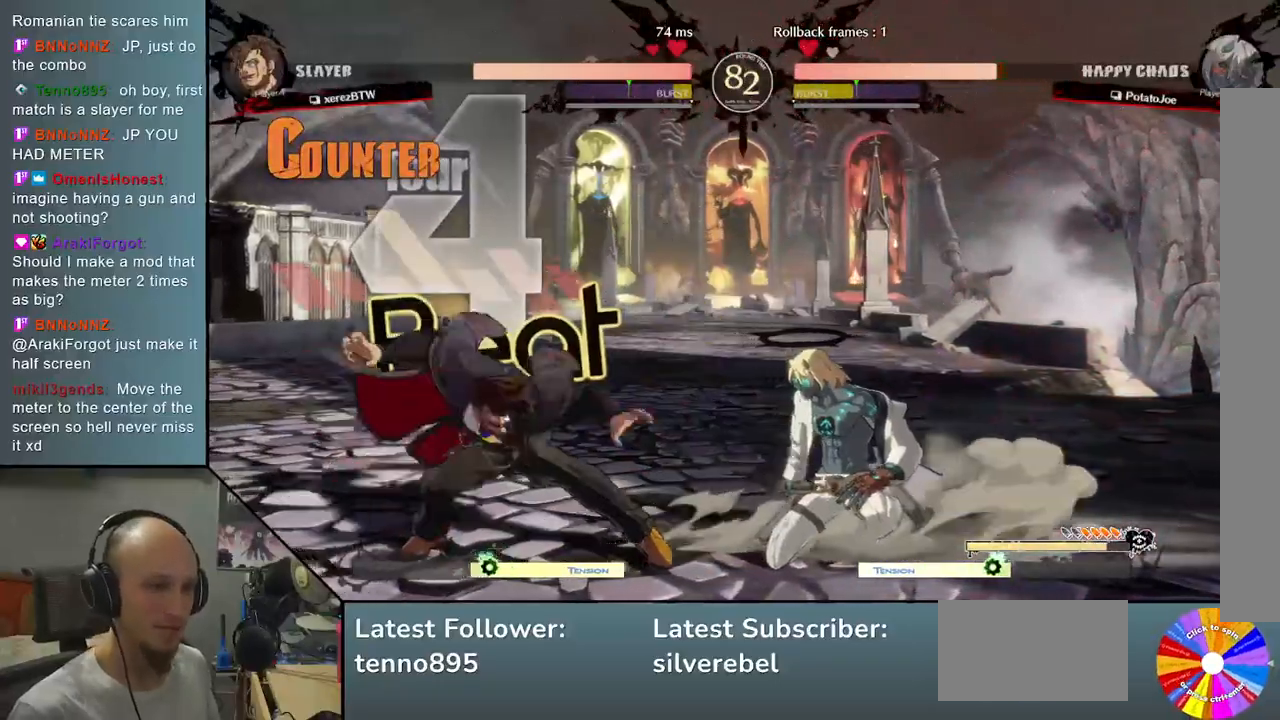
{"buttons": [], "left_stick": "right", "events": [[333, "left_stick", "up-right"], [433, "left_stick", "right"]]}
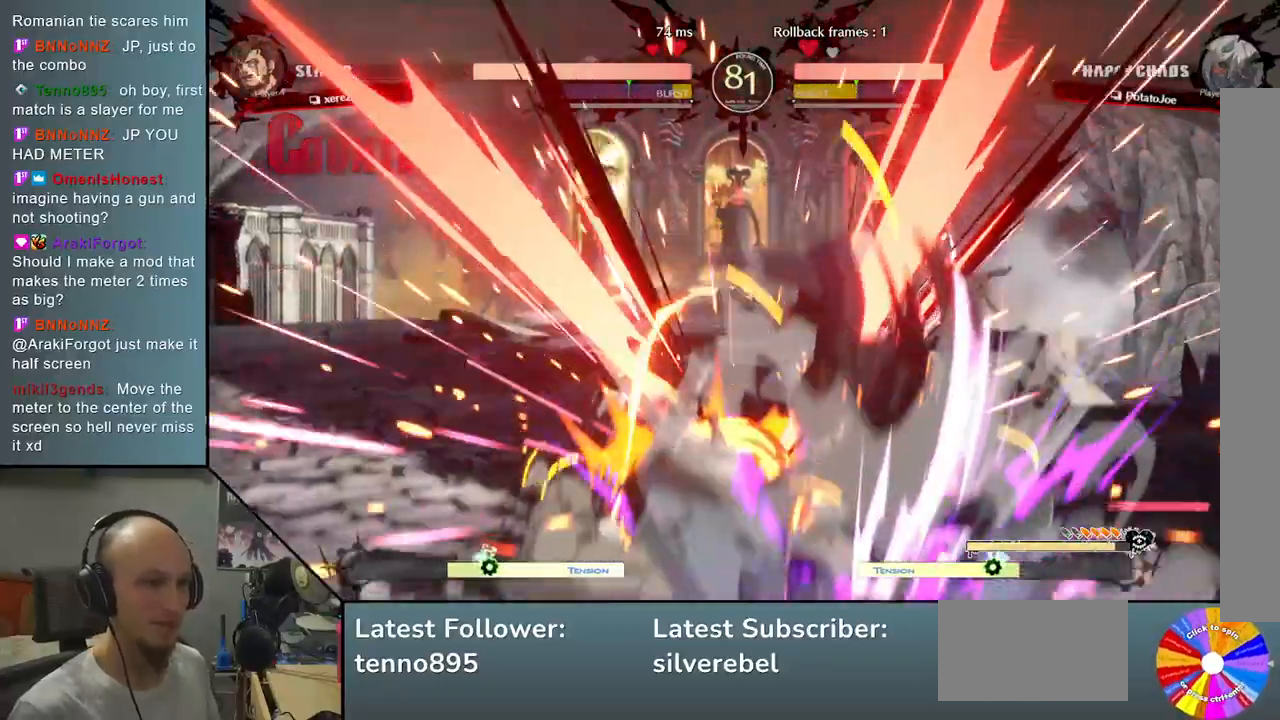
{"buttons": [], "left_stick": "down-left", "events": [[83, "left_stick", "left"], [267, "left_stick", "down-left"]]}
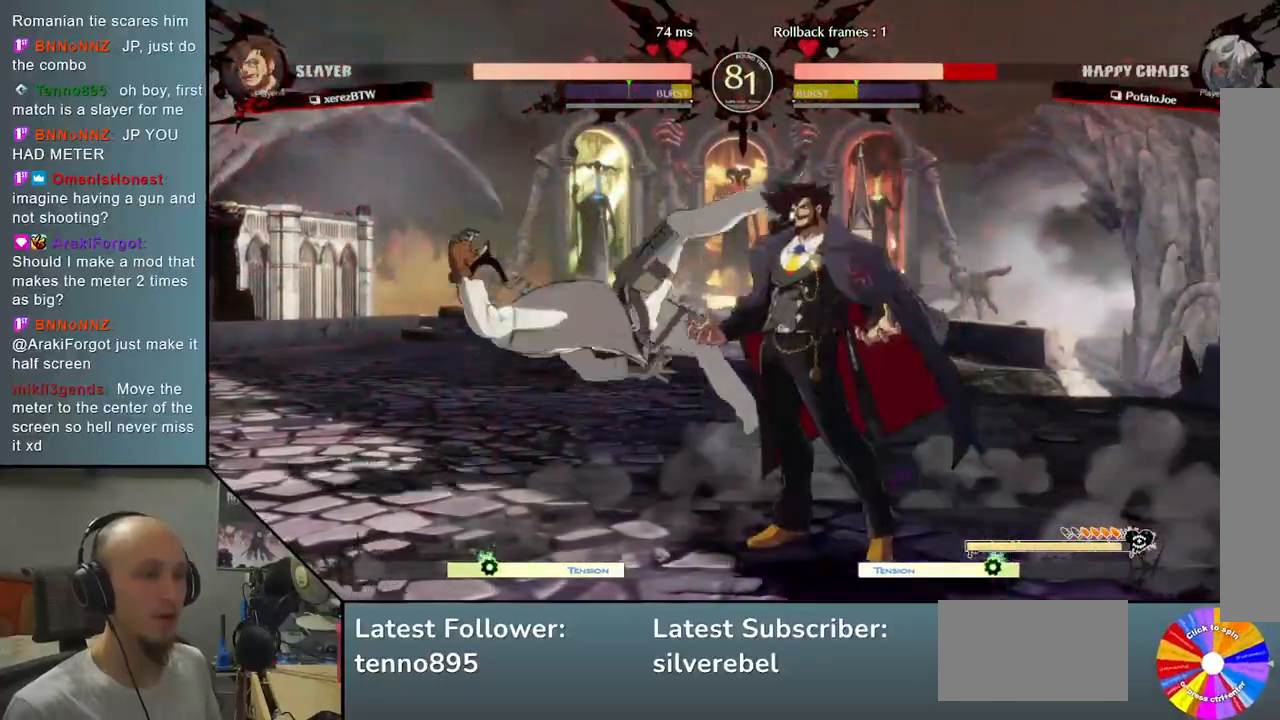
{"buttons": [], "left_stick": "left", "events": [[267, "left_stick", "left"]]}
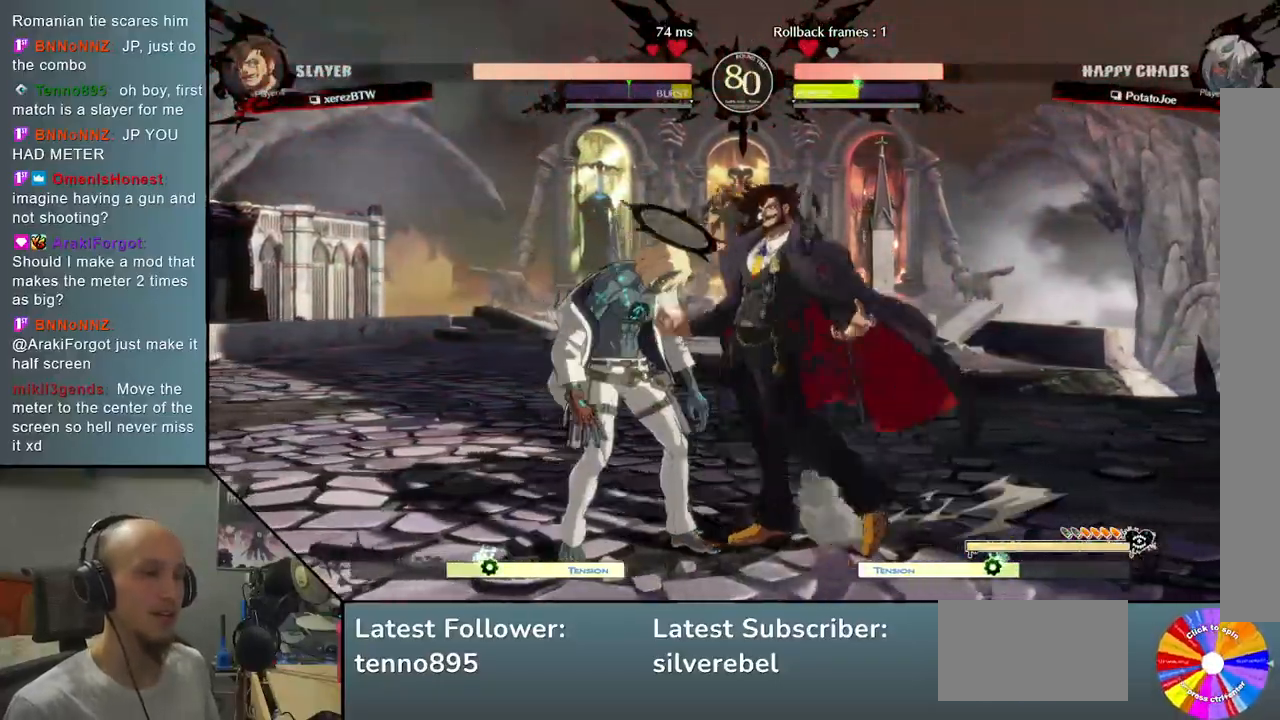
{"buttons": [], "left_stick": "left", "events": []}
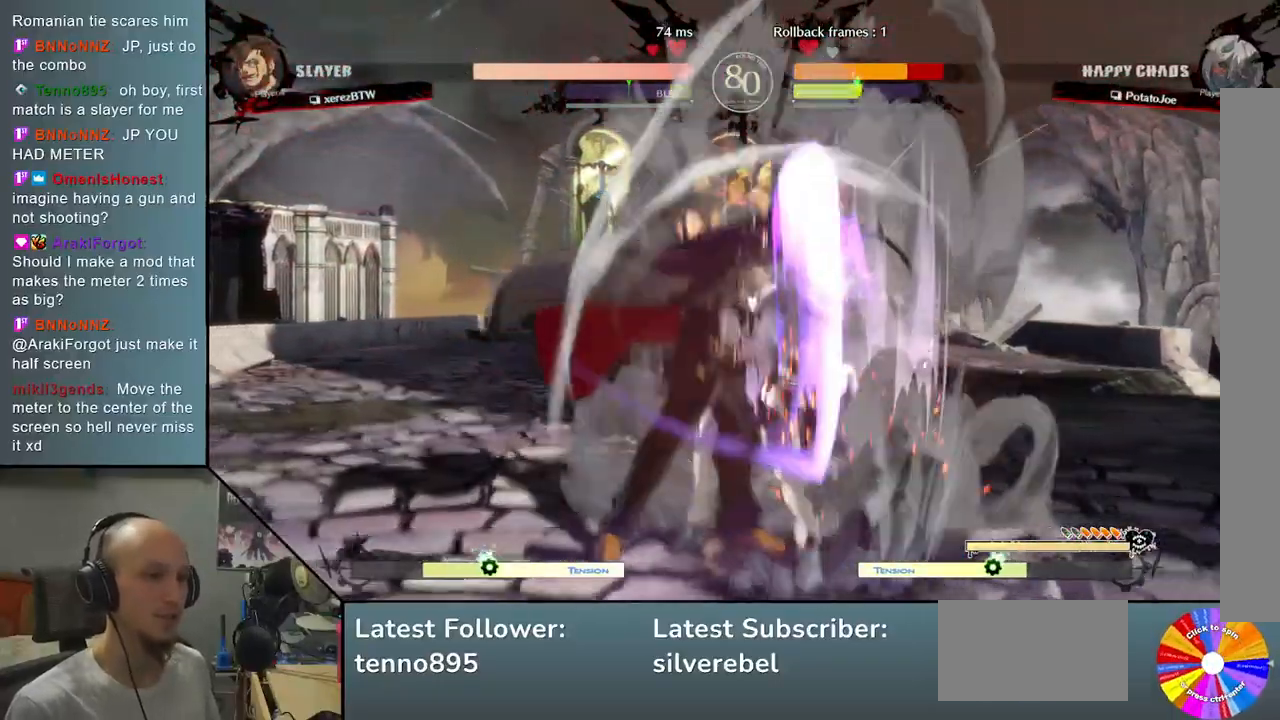
{"buttons": [], "left_stick": "right", "events": [[100, "left_stick", "right"]]}
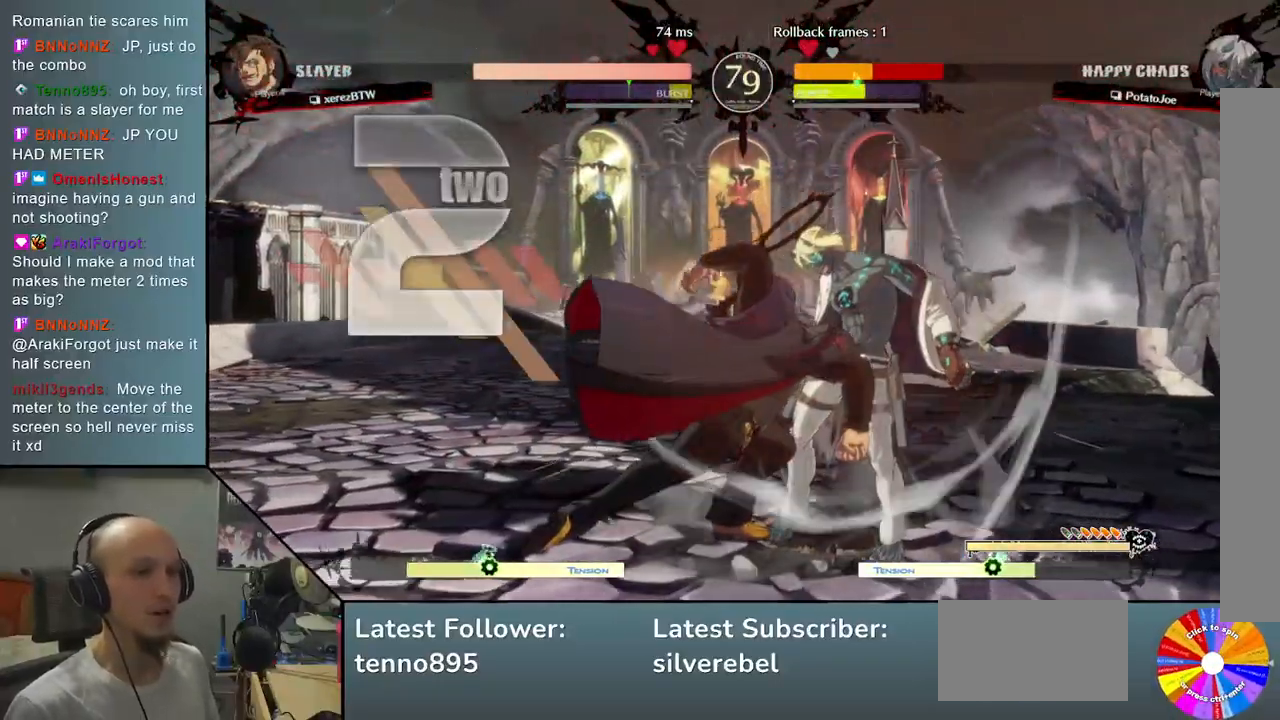
{"buttons": [], "left_stick": "down-left", "events": [[150, "left_stick", "down-right"], [467, "left_stick", "down-left"]]}
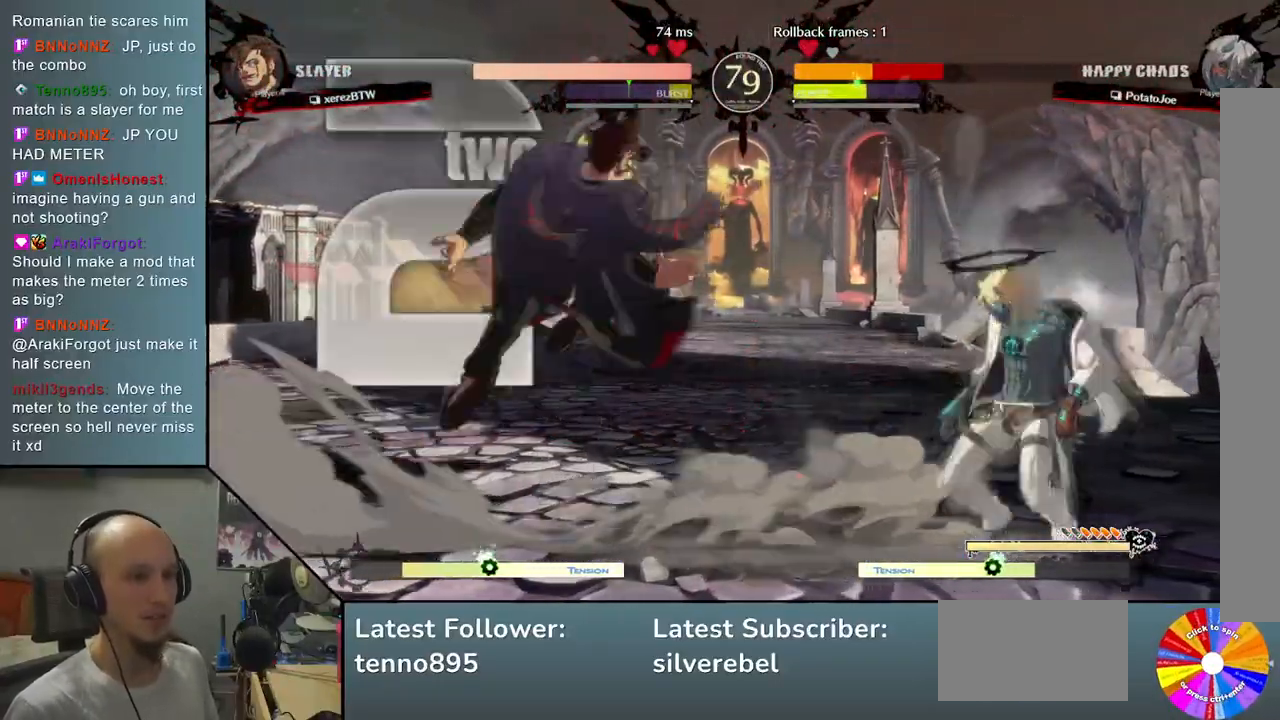
{"buttons": [], "left_stick": "center", "events": [[50, "left_stick", "right"], [100, "CROSS", "down"], [217, "CROSS", "up"], [233, "left_stick", "center"]]}
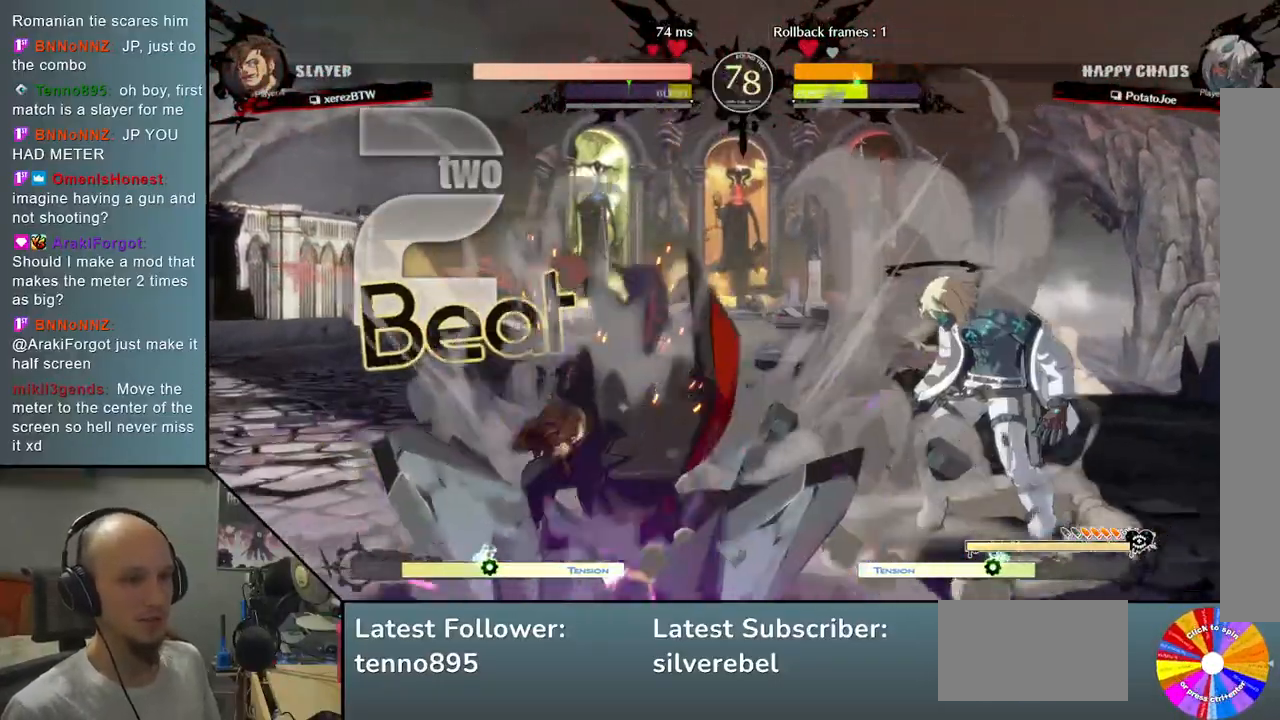
{"buttons": [], "left_stick": "center", "events": [[100, "left_stick", "right"], [267, "left_stick", "down"], [367, "left_stick", "up"], [500, "left_stick", "center"]]}
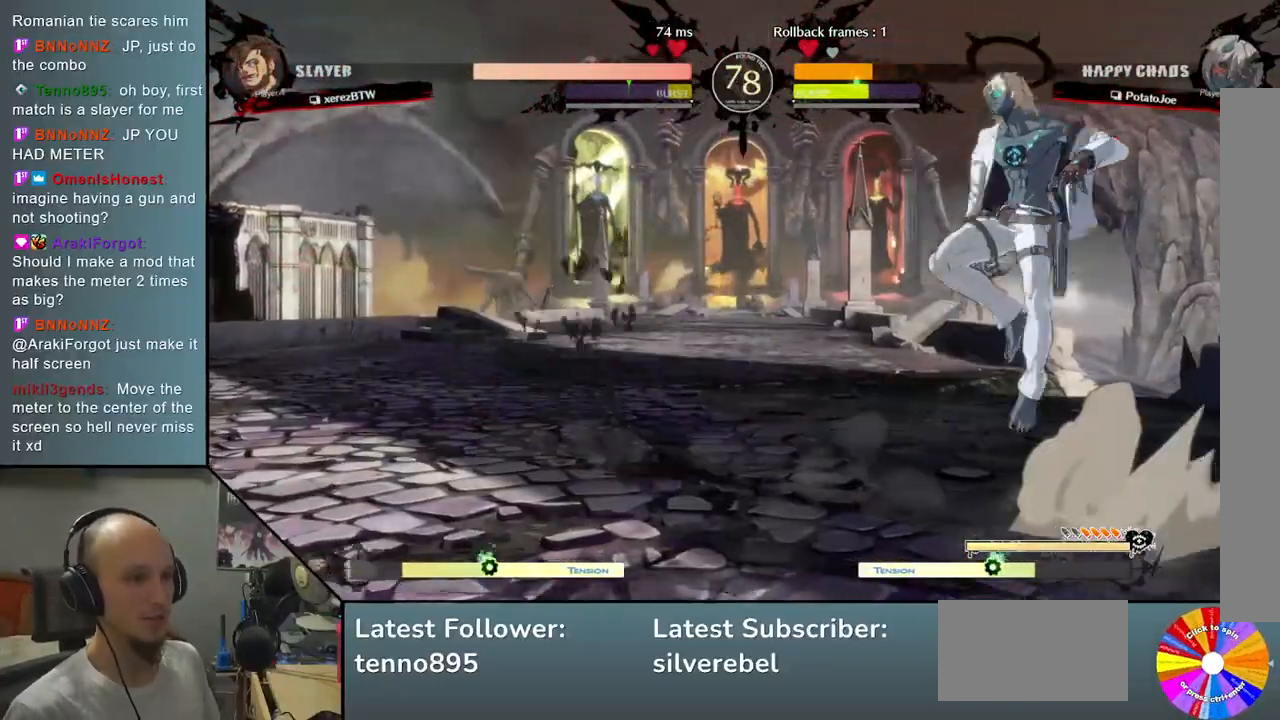
{"buttons": [], "left_stick": "center", "events": [[150, "left_stick", "left"], [267, "TRIANGLE", "down"], [383, "TRIANGLE", "up"], [483, "left_stick", "center"]]}
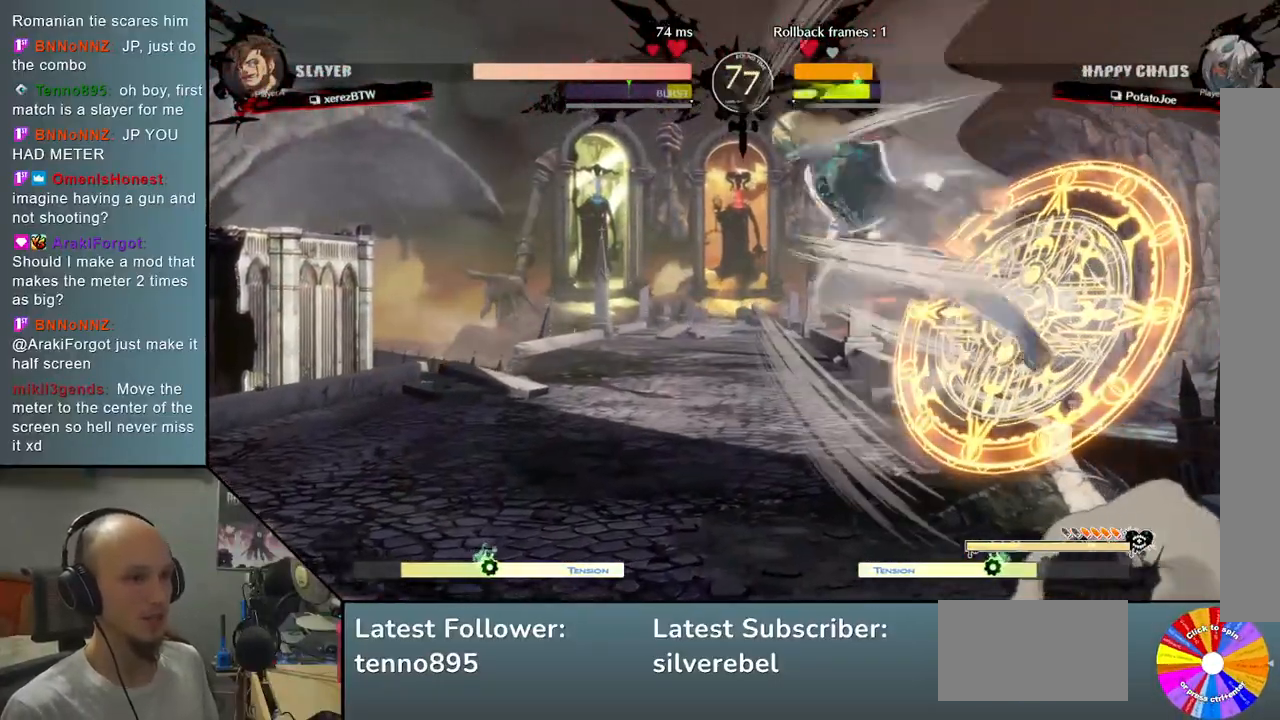
{"buttons": [], "left_stick": "left", "events": [[33, "left_stick", "right"], [133, "left_stick", "down"], [233, "SQUARE", "down"], [333, "SQUARE", "up"], [433, "left_stick", "left"]]}
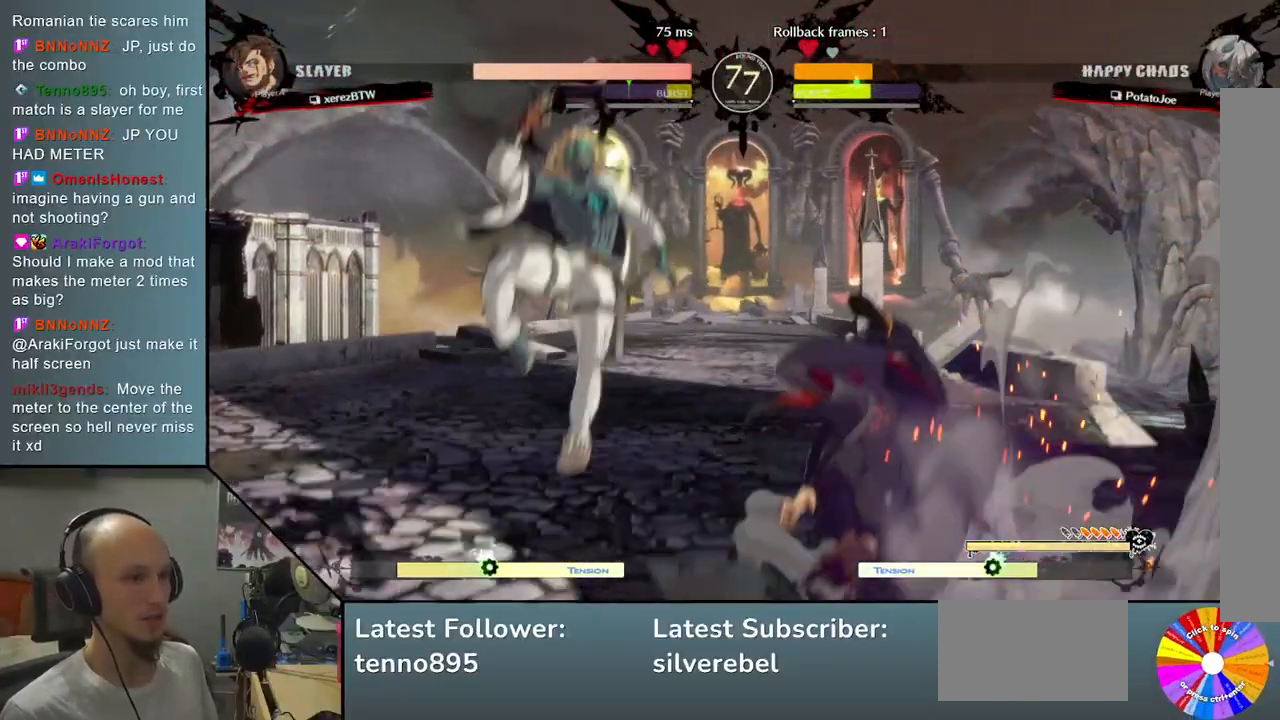
{"buttons": ["TRIANGLE"], "left_stick": "down", "events": [[317, "left_stick", "up-right"], [450, "left_stick", "down"], [467, "TRIANGLE", "down"]]}
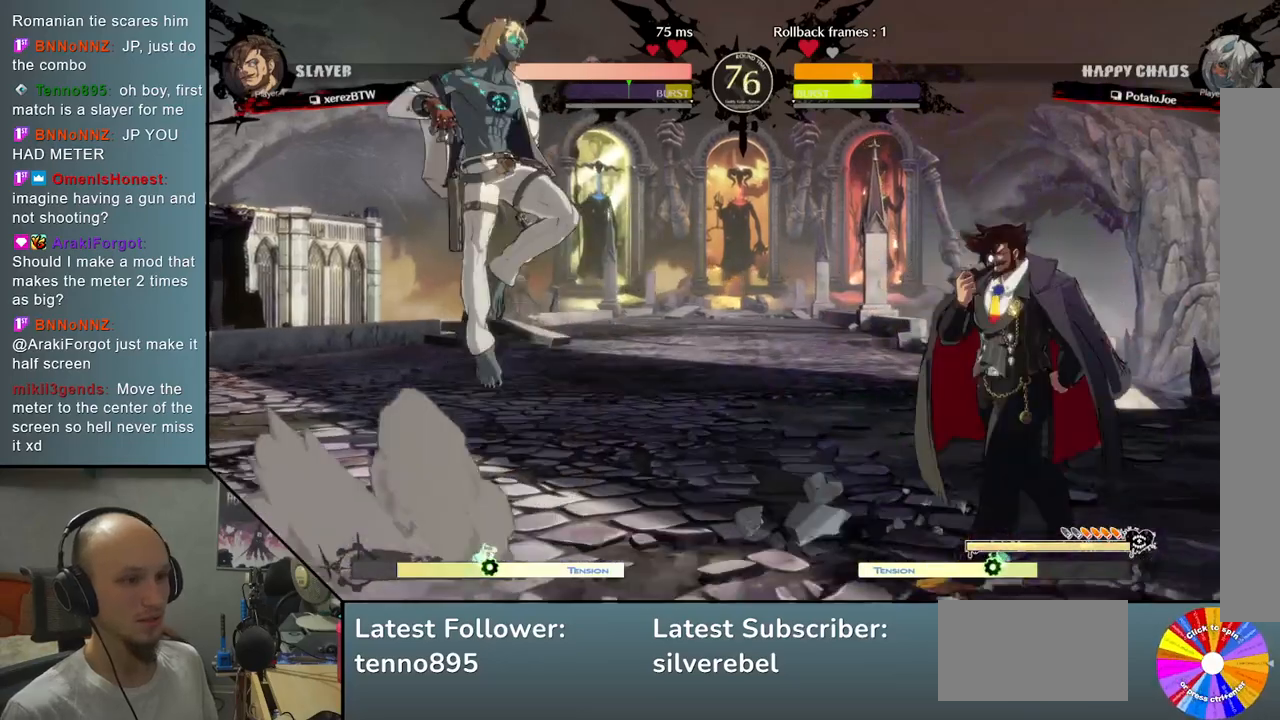
{"buttons": [], "left_stick": "right", "events": [[33, "left_stick", "right"], [67, "TRIANGLE", "up"], [200, "CROSS", "down"], [300, "CROSS", "up"]]}
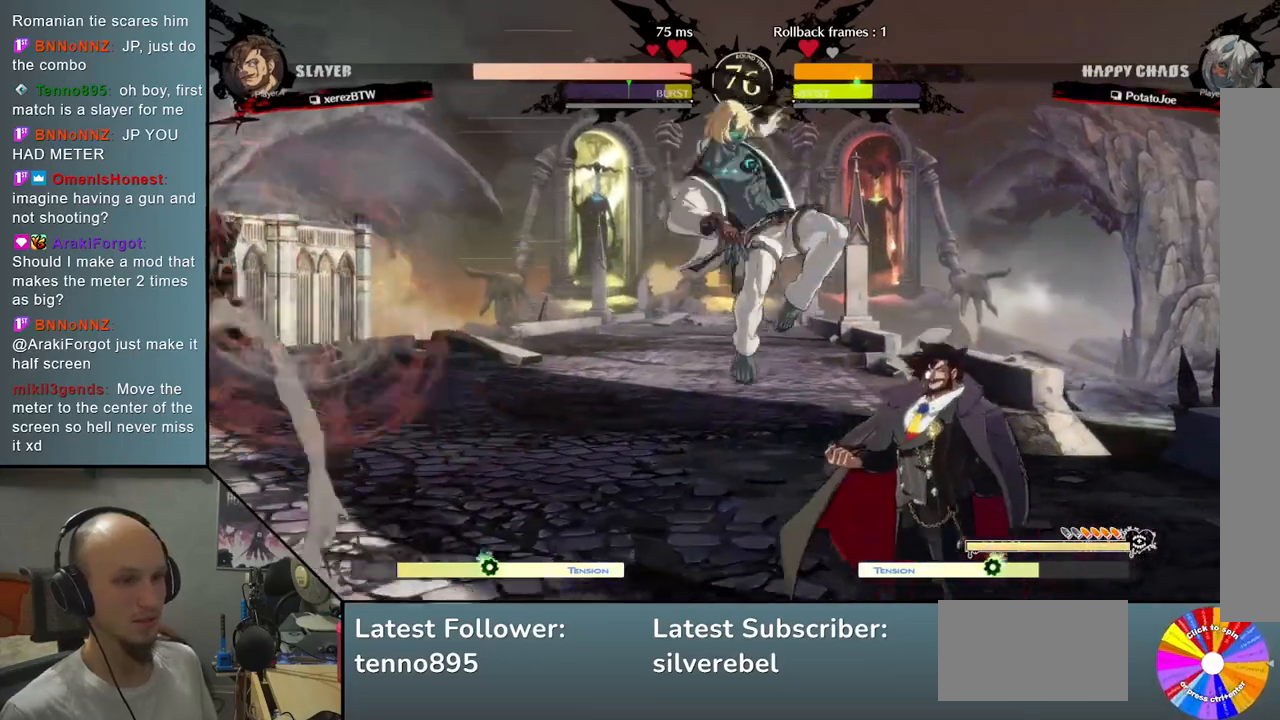
{"buttons": [], "left_stick": "down", "events": [[167, "R2", "down"], [167, "left_stick", "down"], [300, "R2", "up"], [417, "SQUARE", "down"], [483, "SQUARE", "up"]]}
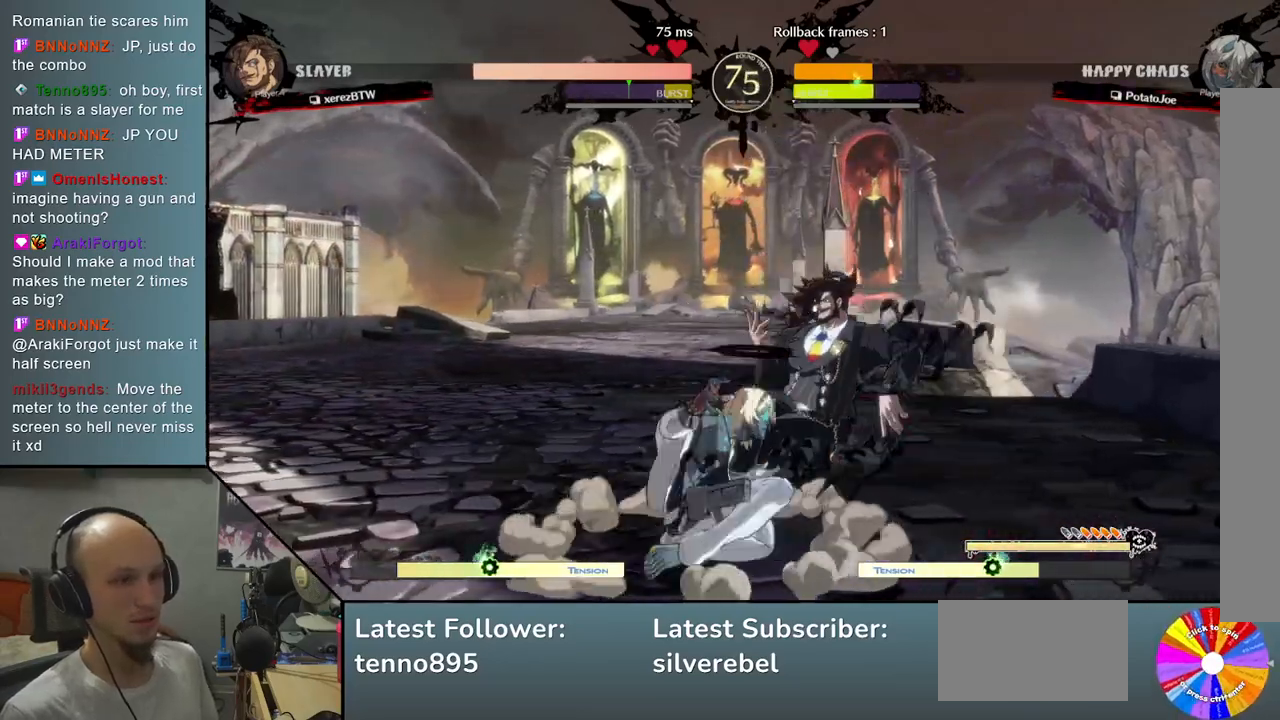
{"buttons": [], "left_stick": "right", "events": [[100, "CROSS", "down"], [217, "CROSS", "up"], [283, "left_stick", "left"], [433, "left_stick", "right"]]}
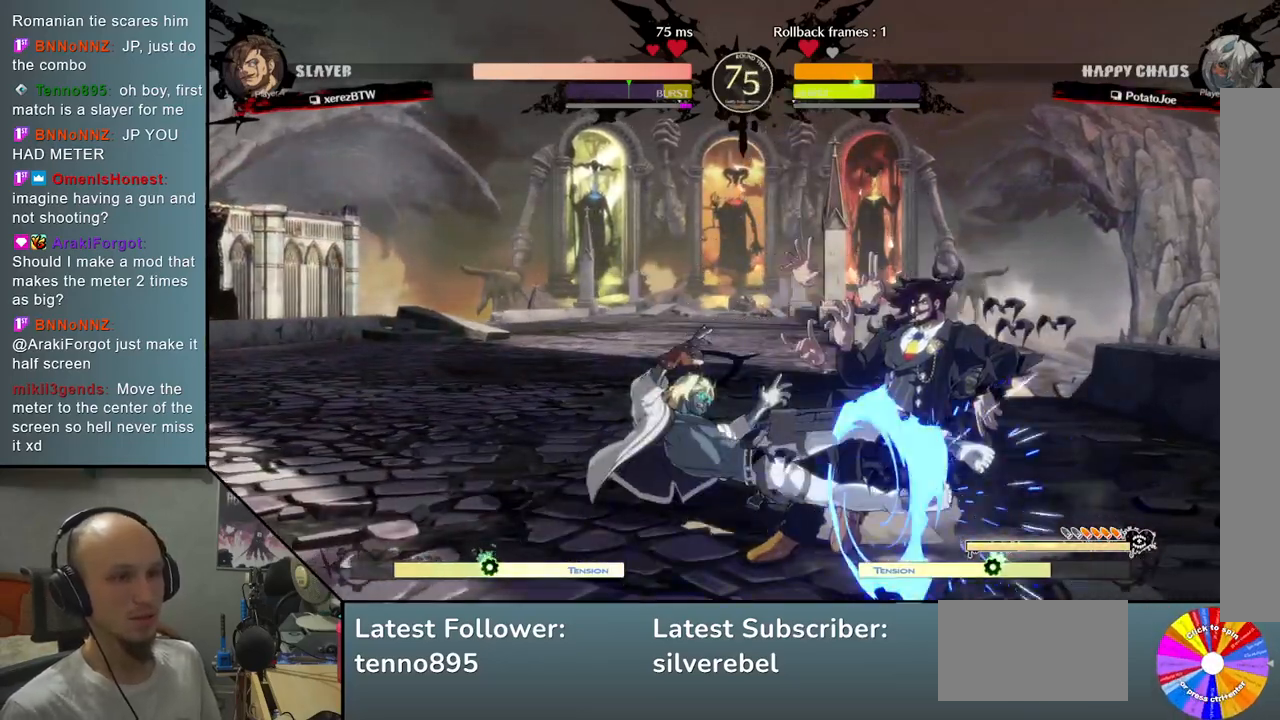
{"buttons": [], "left_stick": "left", "events": [[100, "left_stick", "down"], [217, "left_stick", "right"], [300, "left_stick", "left"], [383, "TRIANGLE", "down"], [500, "TRIANGLE", "up"]]}
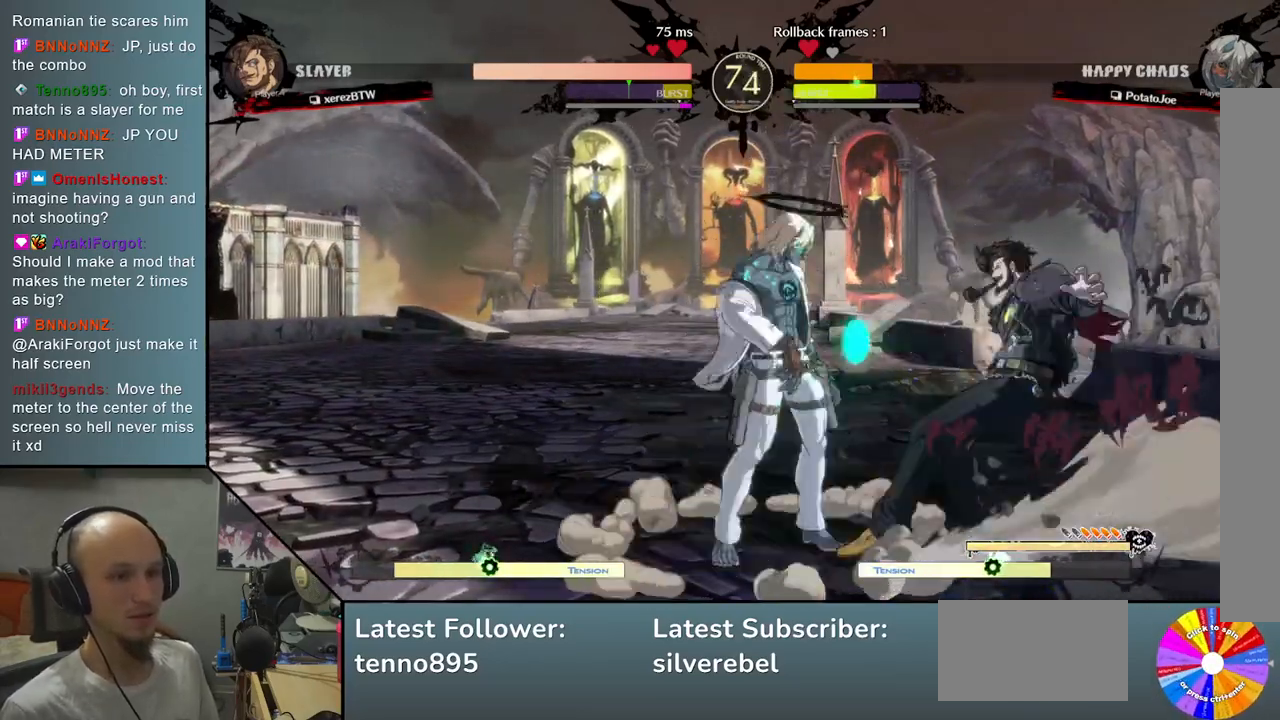
{"buttons": [], "left_stick": "down-left", "events": [[67, "TRIANGLE", "down"], [217, "TRIANGLE", "up"], [483, "left_stick", "down-left"]]}
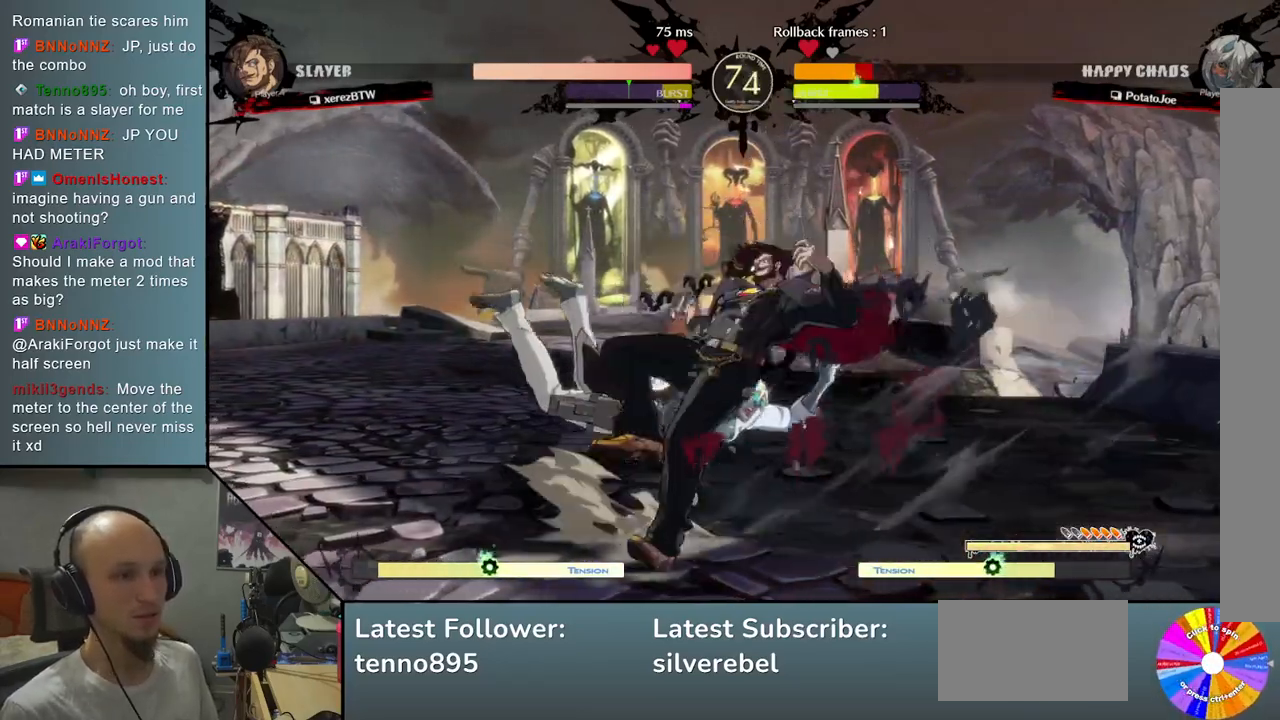
{"buttons": [], "left_stick": "left", "events": [[250, "left_stick", "left"], [367, "TRIANGLE", "down"], [450, "TRIANGLE", "up"]]}
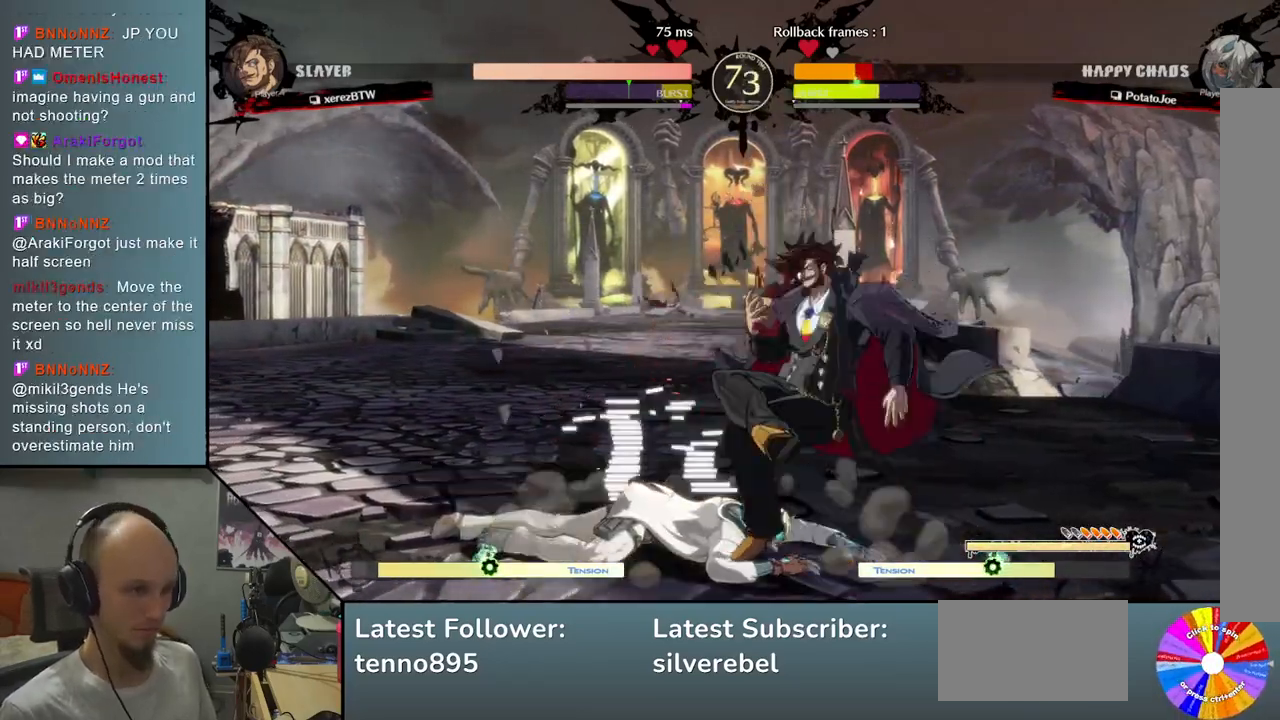
{"buttons": [], "left_stick": "left", "events": [[50, "TRIANGLE", "down"], [133, "TRIANGLE", "up"], [217, "TRIANGLE", "down"], [300, "TRIANGLE", "up"], [400, "TRIANGLE", "down"], [467, "TRIANGLE", "up"]]}
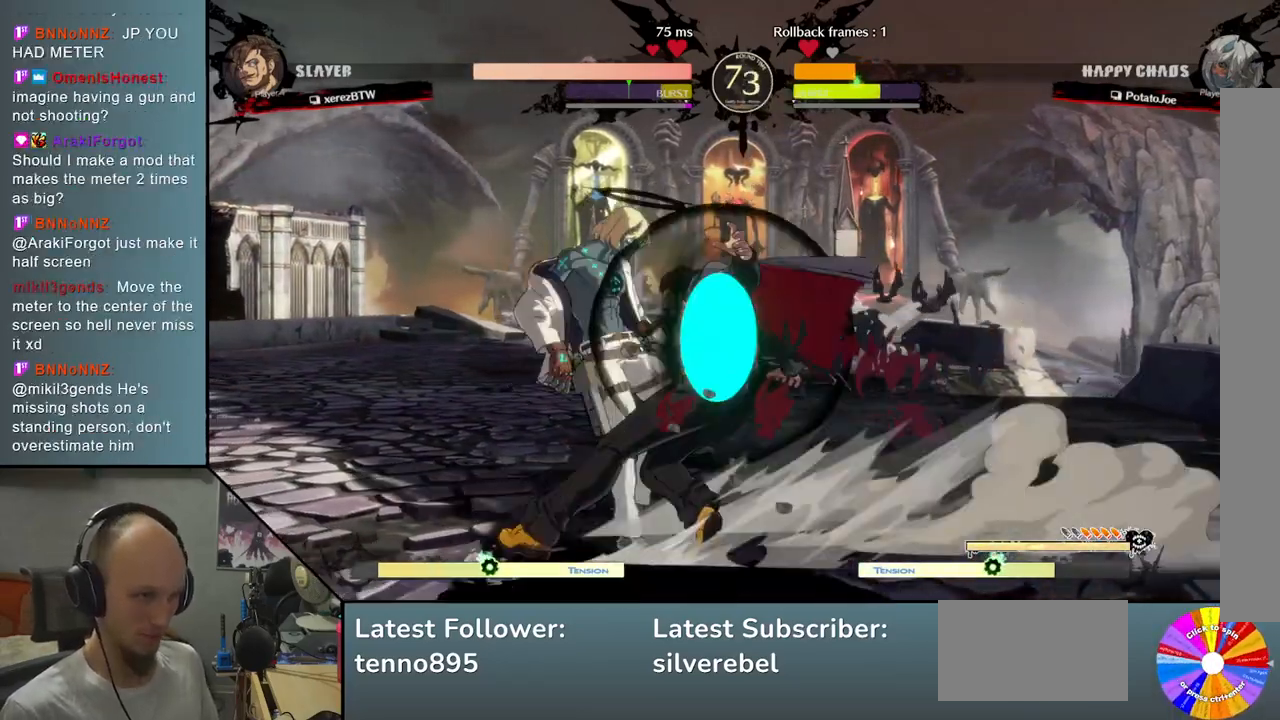
{"buttons": [], "left_stick": "down", "events": [[33, "TRIANGLE", "down"], [150, "TRIANGLE", "up"], [300, "left_stick", "down"], [367, "SQUARE", "down"], [483, "SQUARE", "up"]]}
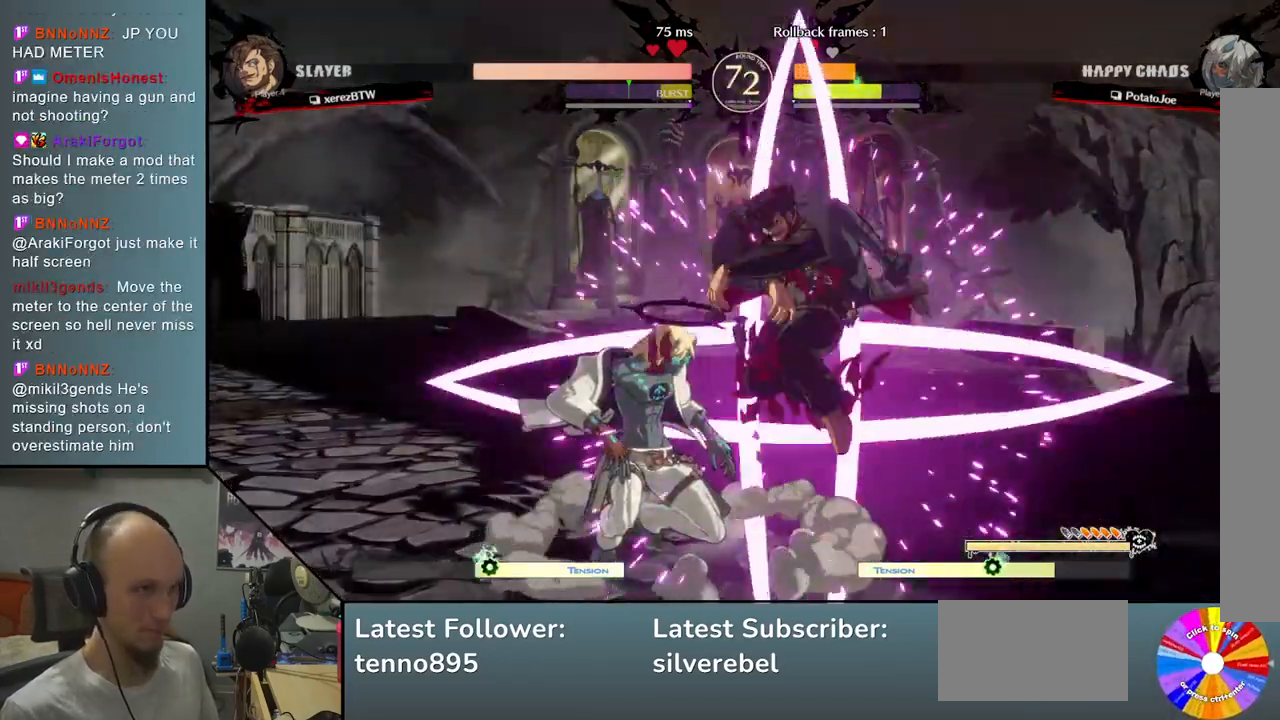
{"buttons": [], "left_stick": "left", "events": [[50, "CROSS", "down"], [133, "left_stick", "down-left"], [167, "CROSS", "up"], [217, "CROSS", "down"], [283, "left_stick", "left"], [317, "CROSS", "up"]]}
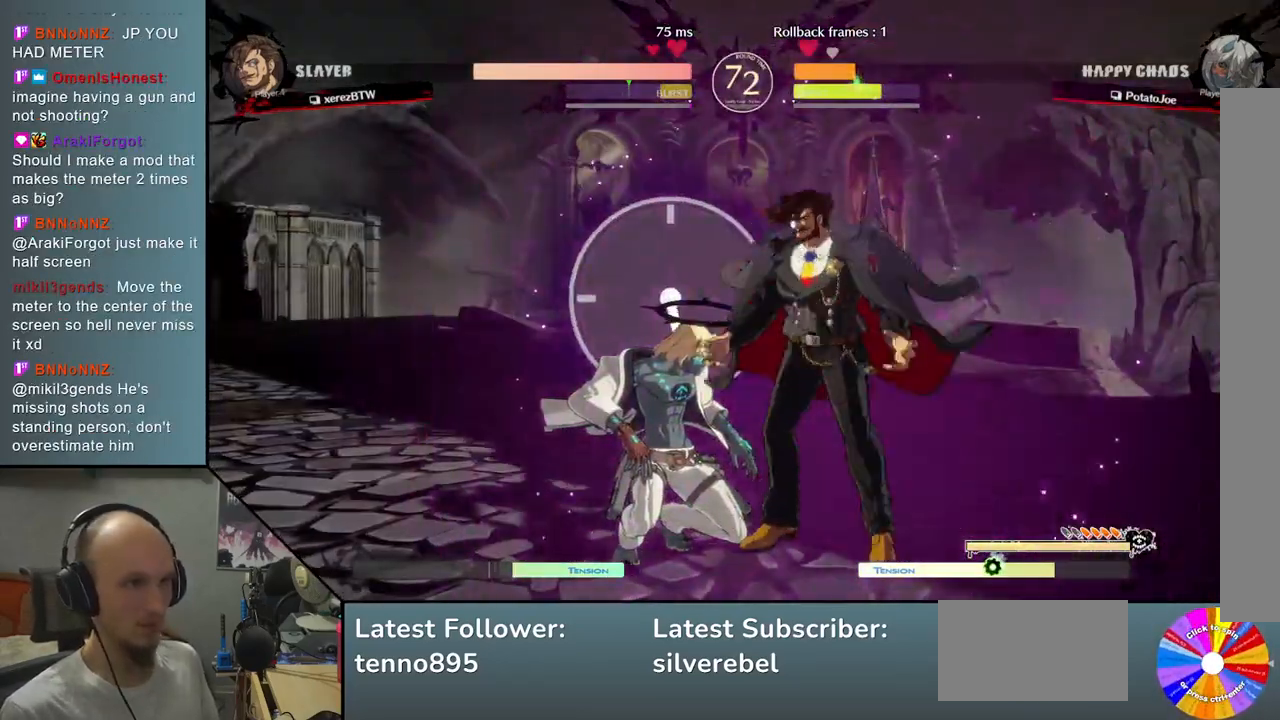
{"buttons": ["CROSS"], "left_stick": "left", "events": [[133, "CROSS", "down"], [217, "CROSS", "up"], [267, "CROSS", "down"], [333, "CROSS", "up"], [383, "CROSS", "down"], [450, "CROSS", "up"], [500, "CROSS", "down"]]}